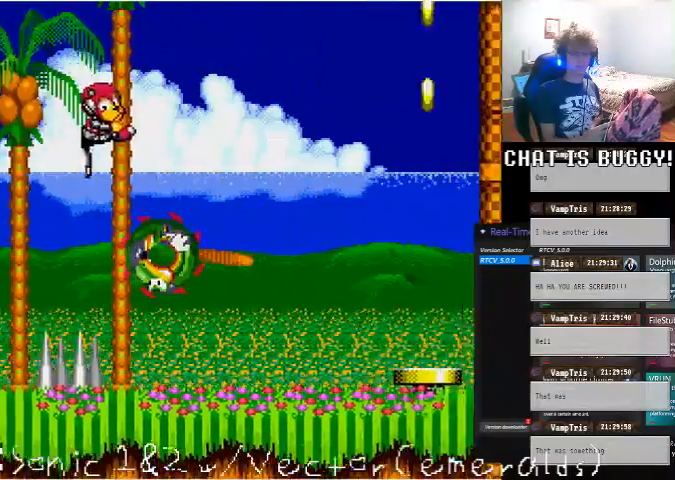
Gameplay with a controller (Xbox layout); each line is a JSON object with the inputs held at the frame after it (dt_ms = milliseconds from this image to that frame). "events" lists button and stick changes between this image and that frame as [ms after this image, input, new state], when the widget could be followed in between. Not read: L1 L2 L3 R1 R2 R3 X Y.
{"dt_ms": 500, "buttons": [], "left_stick": "center", "right_stick": "center", "events": [[400, "A", "down"], [500, "A", "up"], [500, "DPAD_RIGHT", "up"]]}
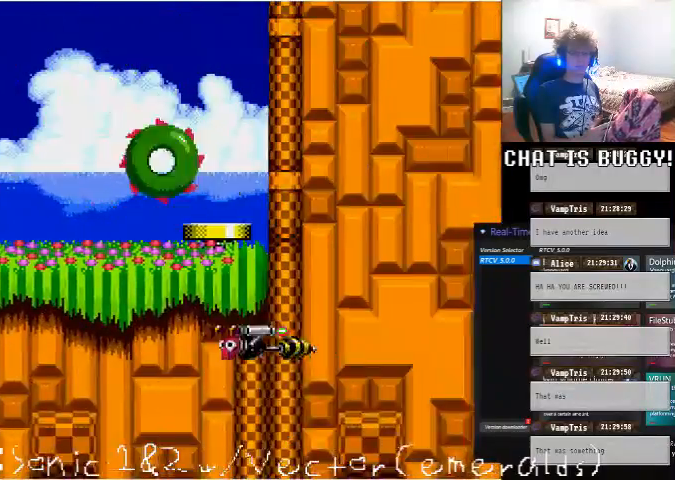
{"dt_ms": 500, "buttons": ["DPAD_DOWN"], "left_stick": "center", "right_stick": "center"}
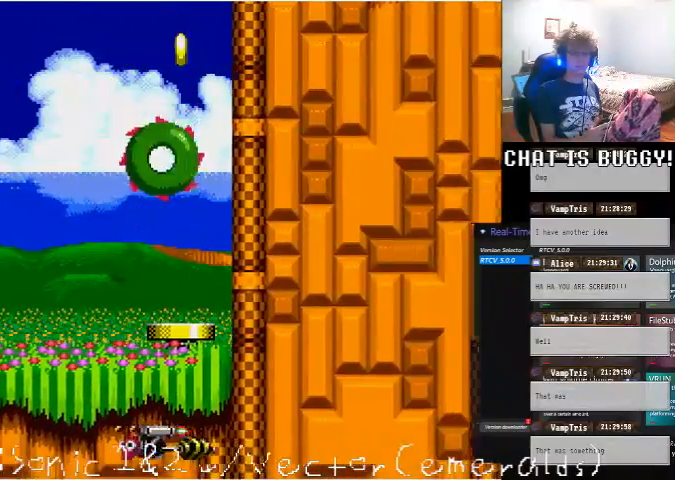
{"dt_ms": 500, "buttons": [], "left_stick": "center", "right_stick": "center", "events": [[100, "A", "down"], [250, "A", "up"], [300, "DPAD_DOWN", "up"]]}
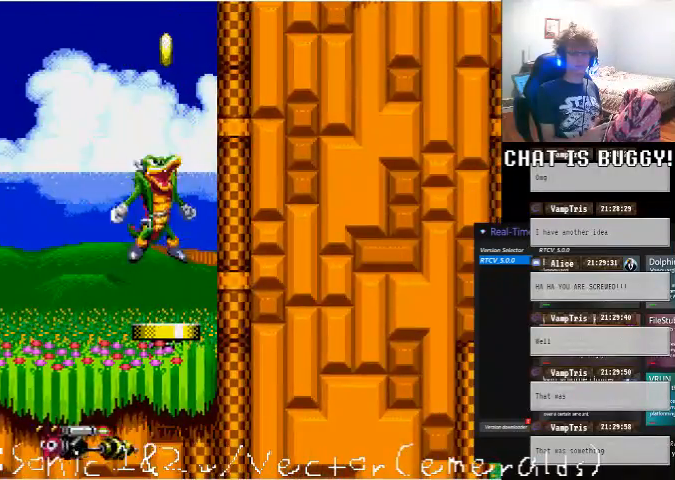
{"dt_ms": 500, "buttons": [], "left_stick": "center", "right_stick": "center", "events": []}
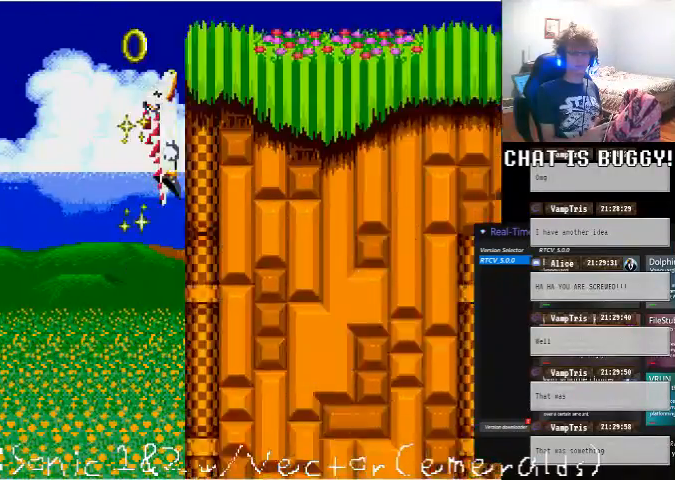
{"dt_ms": 500, "buttons": ["DPAD_RIGHT"], "left_stick": "center", "right_stick": "center", "events": [[300, "DPAD_RIGHT", "down"]]}
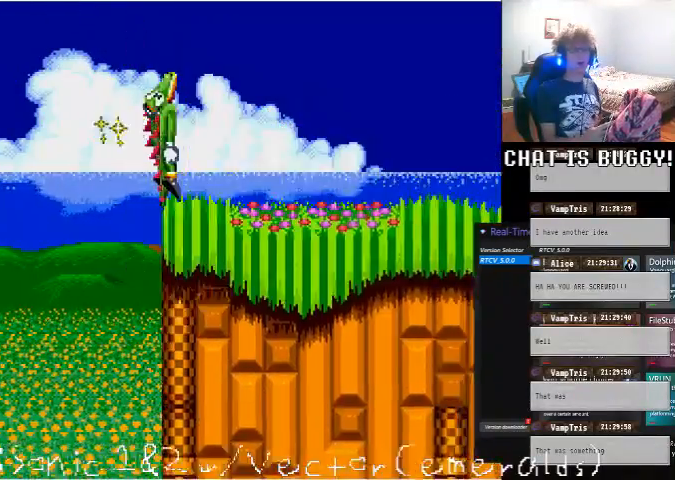
{"dt_ms": 500, "buttons": ["DPAD_RIGHT"], "left_stick": "center", "right_stick": "center", "events": []}
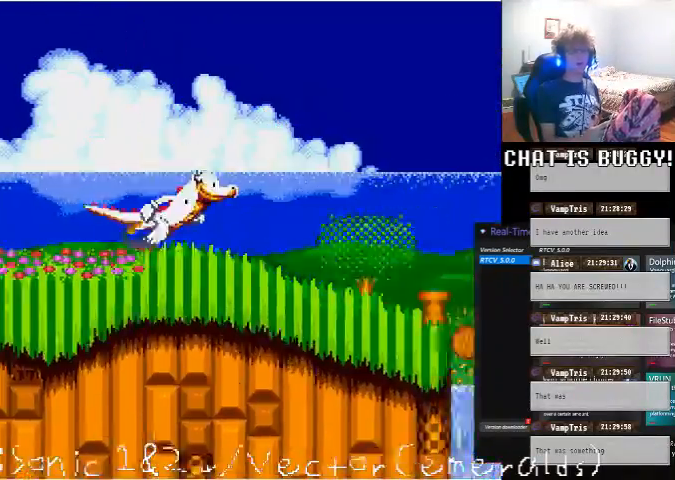
{"dt_ms": 500, "buttons": ["DPAD_RIGHT"], "left_stick": "center", "right_stick": "center", "events": []}
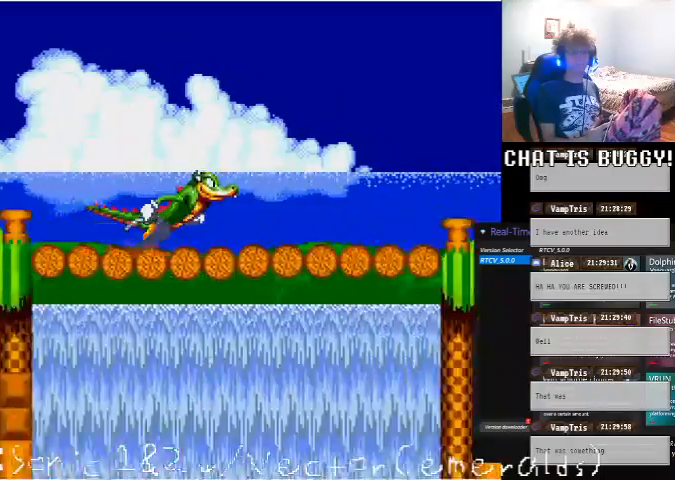
{"dt_ms": 500, "buttons": ["DPAD_RIGHT"], "left_stick": "center", "right_stick": "center", "events": []}
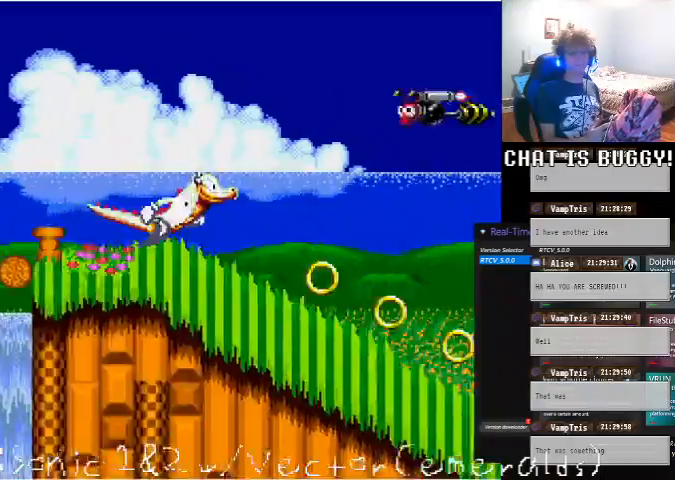
{"dt_ms": 1000, "buttons": ["DPAD_RIGHT"], "left_stick": "center", "right_stick": "center"}
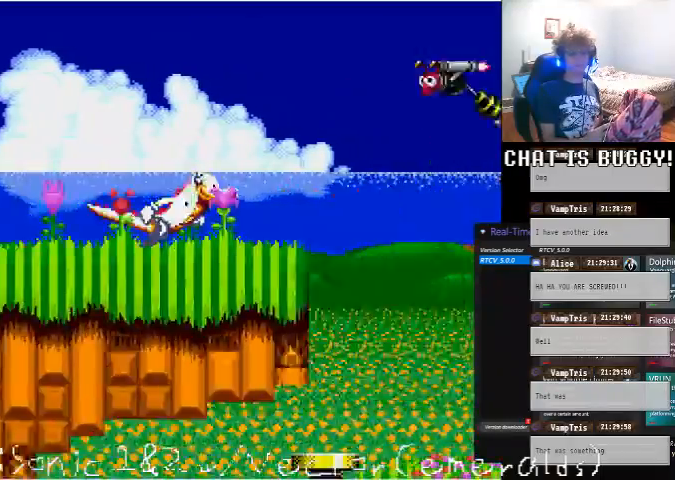
{"dt_ms": 500, "buttons": ["DPAD_RIGHT"], "left_stick": "center", "right_stick": "center", "events": [[200, "A", "down"], [400, "A", "up"]]}
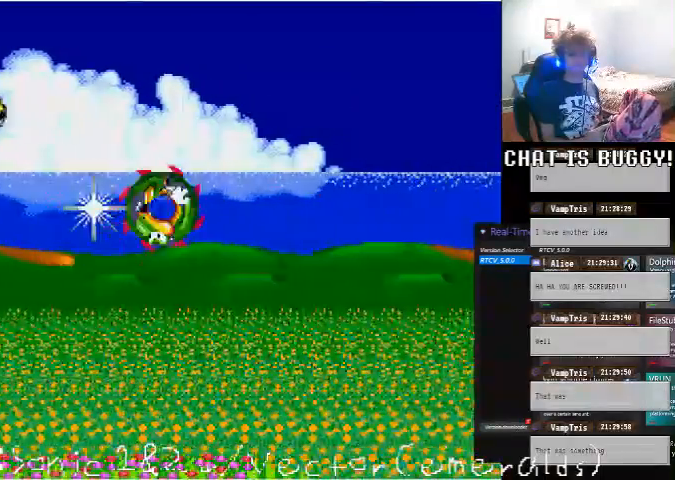
{"dt_ms": 500, "buttons": ["DPAD_RIGHT"], "left_stick": "center", "right_stick": "center", "events": []}
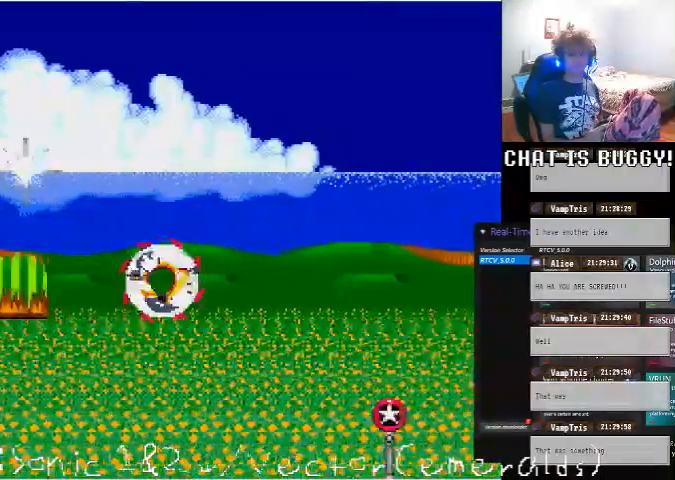
{"dt_ms": 500, "buttons": [], "left_stick": "center", "right_stick": "center", "events": [[500, "DPAD_RIGHT", "up"]]}
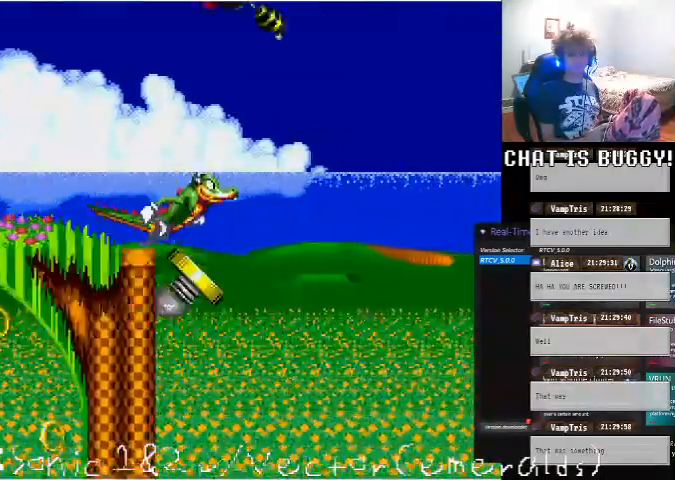
{"dt_ms": 500, "buttons": ["DPAD_LEFT"], "left_stick": "center", "right_stick": "center", "events": [[100, "DPAD_LEFT", "down"], [250, "A", "down"], [300, "A", "up"]]}
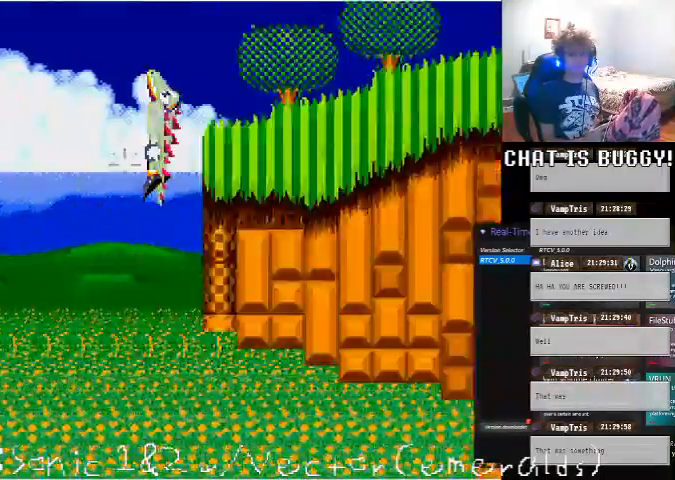
{"dt_ms": 500, "buttons": ["DPAD_RIGHT"], "left_stick": "center", "right_stick": "center", "events": [[50, "DPAD_LEFT", "up"], [150, "DPAD_RIGHT", "down"]]}
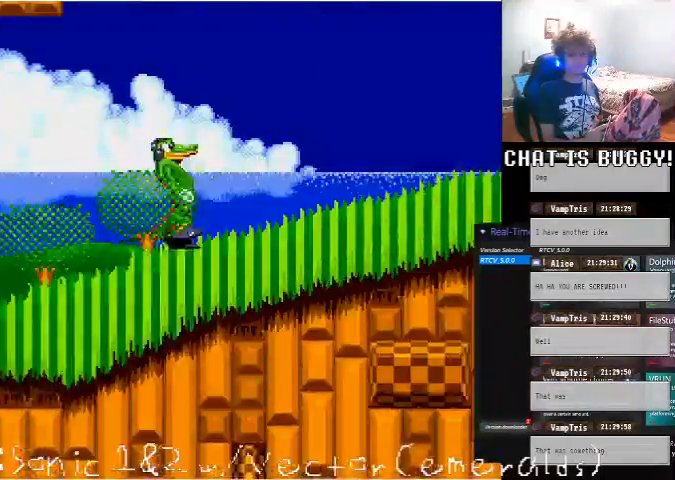
{"dt_ms": 500, "buttons": ["DPAD_RIGHT"], "left_stick": "center", "right_stick": "center", "events": []}
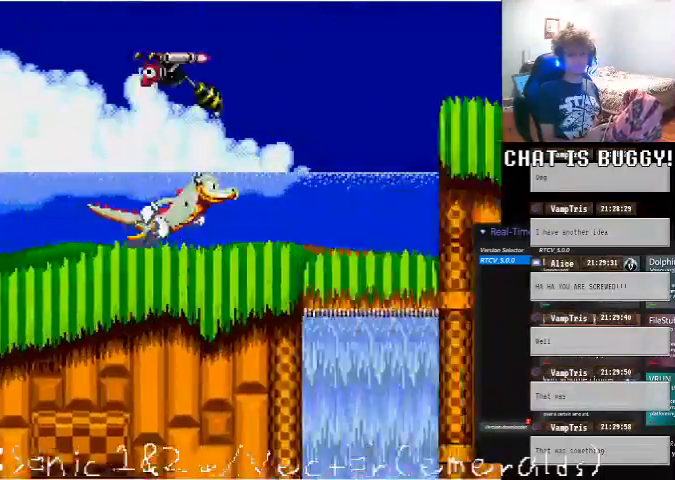
{"dt_ms": 500, "buttons": ["DPAD_RIGHT"], "left_stick": "center", "right_stick": "center", "events": []}
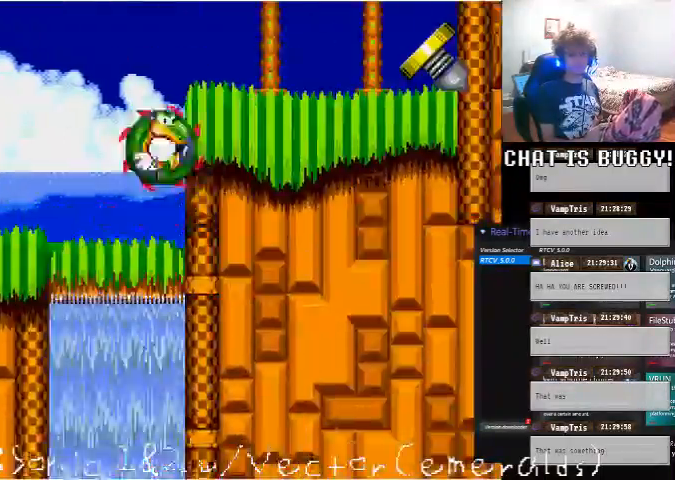
{"dt_ms": 500, "buttons": [], "left_stick": "center", "right_stick": "center", "events": [[500, "DPAD_RIGHT", "up"]]}
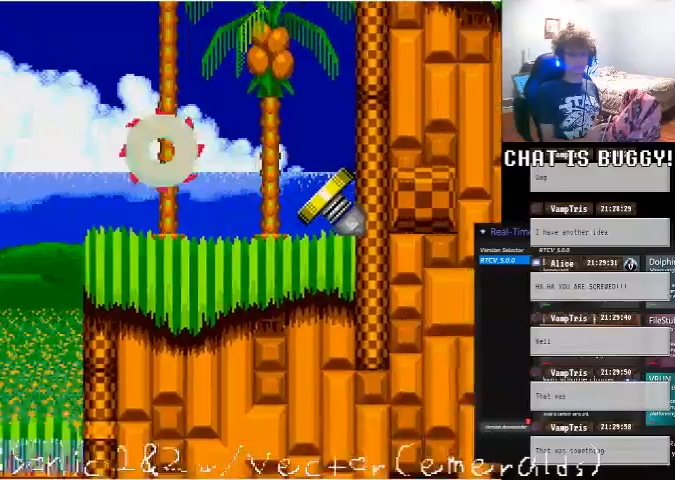
{"dt_ms": 500, "buttons": [], "left_stick": "center", "right_stick": "center", "events": [[100, "DPAD_RIGHT", "down"], [300, "DPAD_RIGHT", "up"]]}
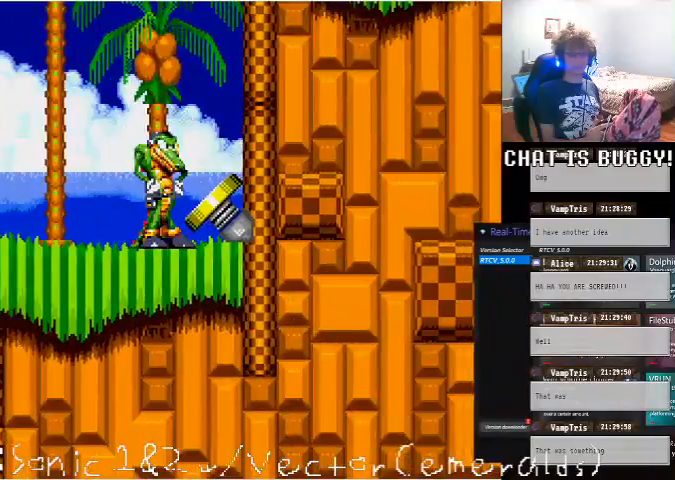
{"dt_ms": 500, "buttons": [], "left_stick": "center", "right_stick": "center", "events": [[150, "DPAD_RIGHT", "down"], [500, "DPAD_RIGHT", "up"]]}
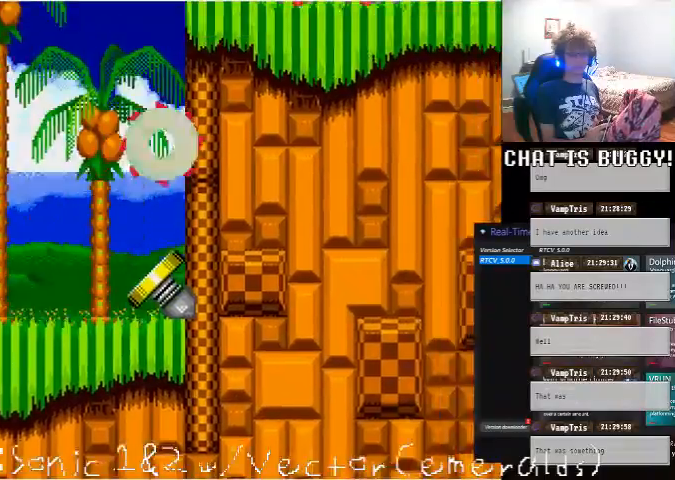
{"dt_ms": 500, "buttons": [], "left_stick": "center", "right_stick": "center"}